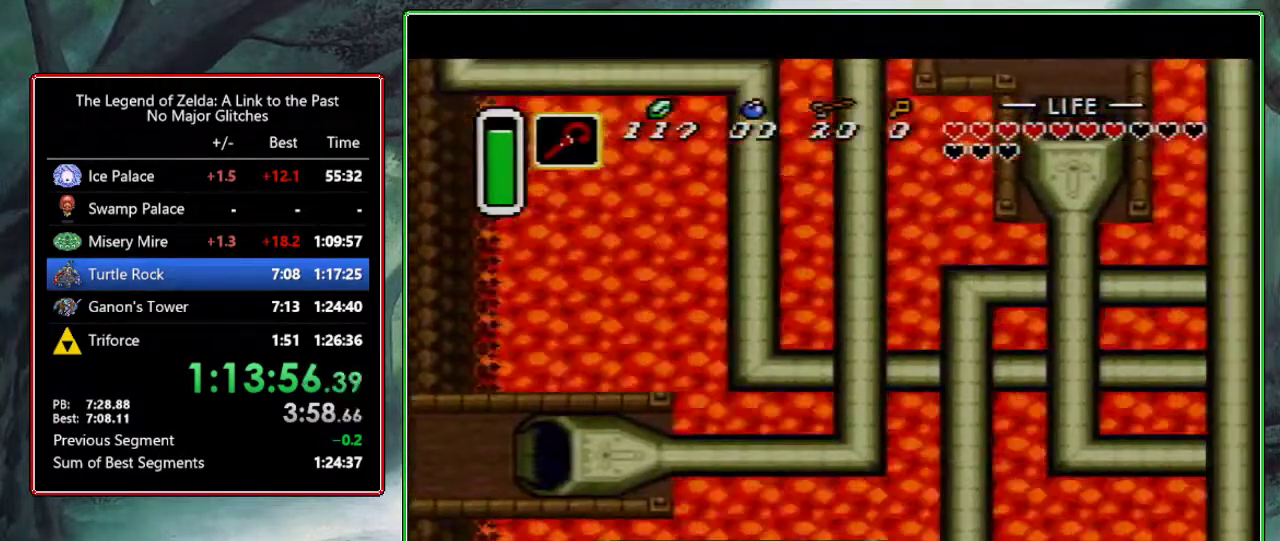
Gameplay with a controller (Nintendo layout); each line is a JSON object with the inputs held at the frame after it. "events" lists button and stick changes between this image and that frame as [ms after this image, input, new state], when the widget could be followed in between. Not read: L3 R3.
{"buttons": [], "events": []}
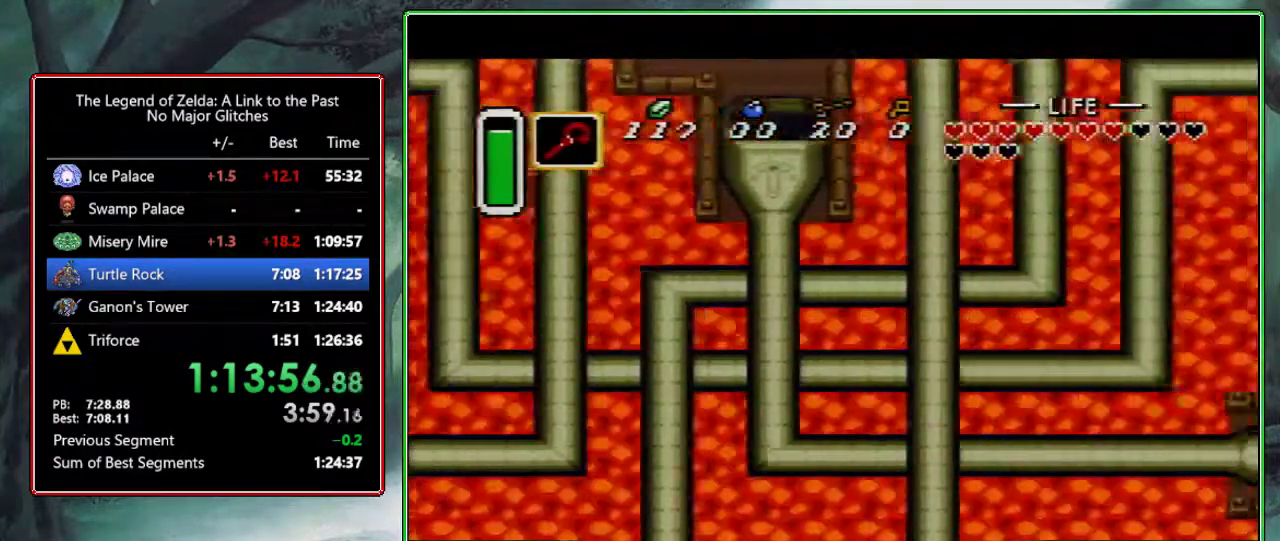
{"buttons": [], "events": []}
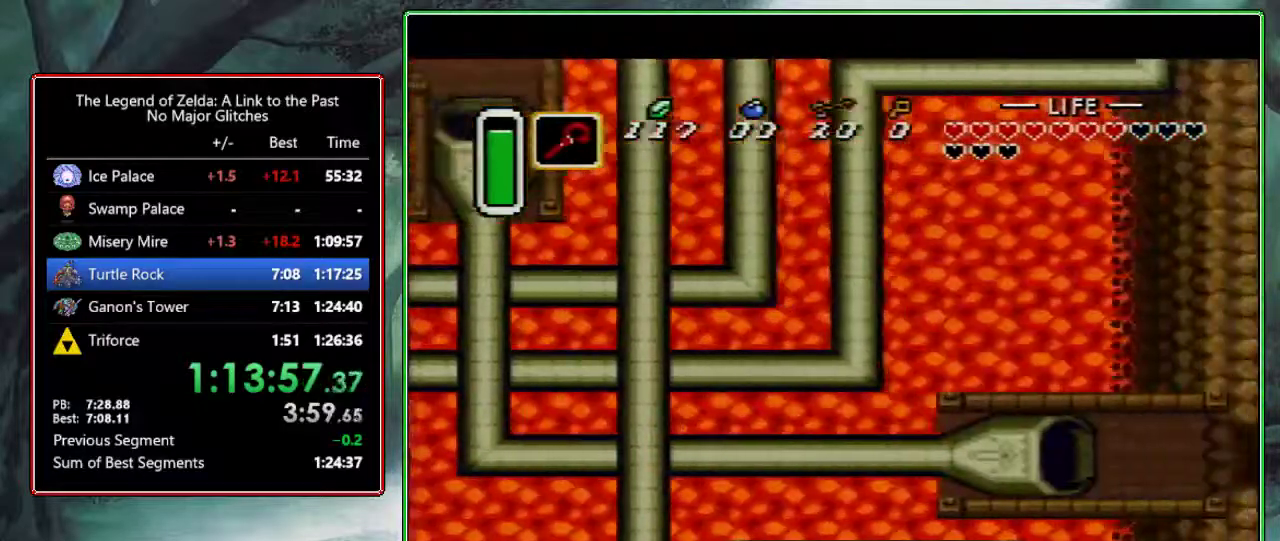
{"buttons": [], "events": []}
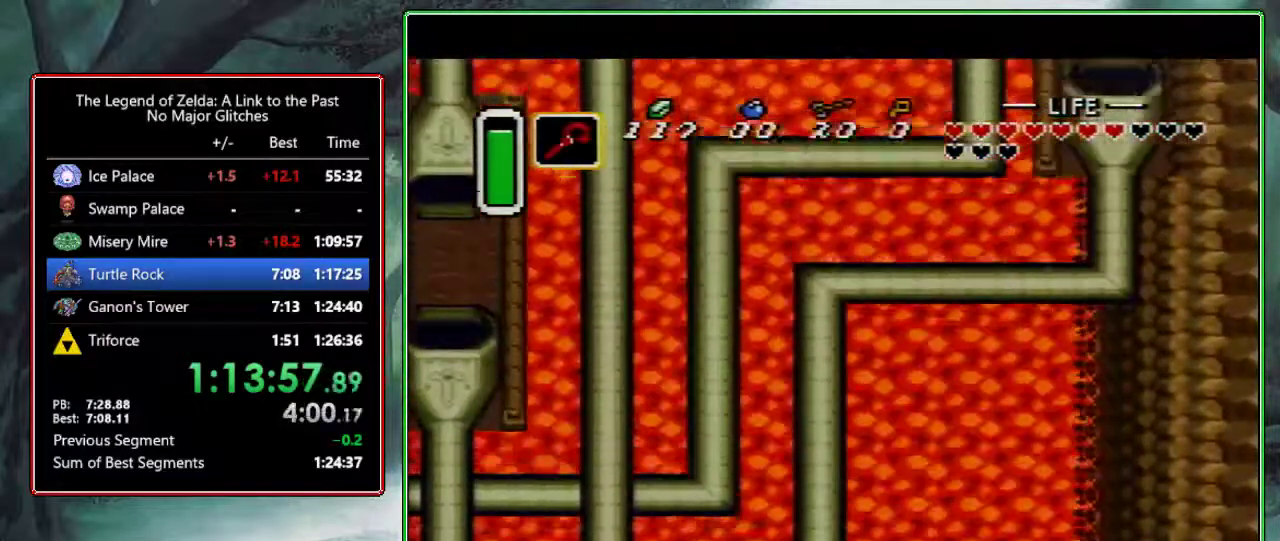
{"buttons": ["DPAD_UP"], "events": [[450, "DPAD_UP", "down"]]}
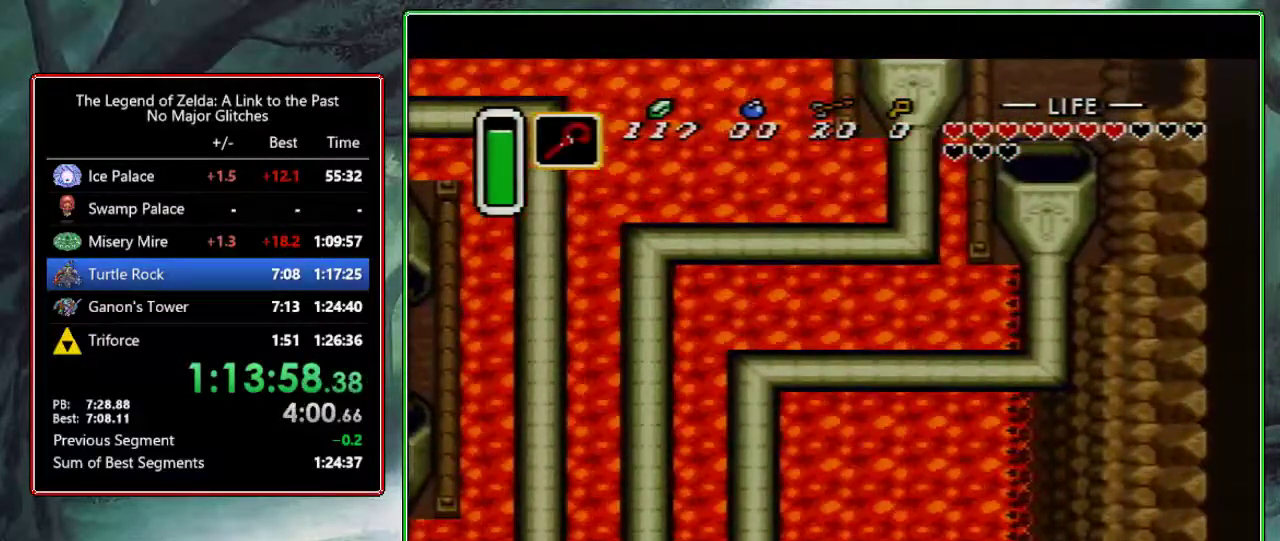
{"buttons": ["DPAD_UP"], "events": []}
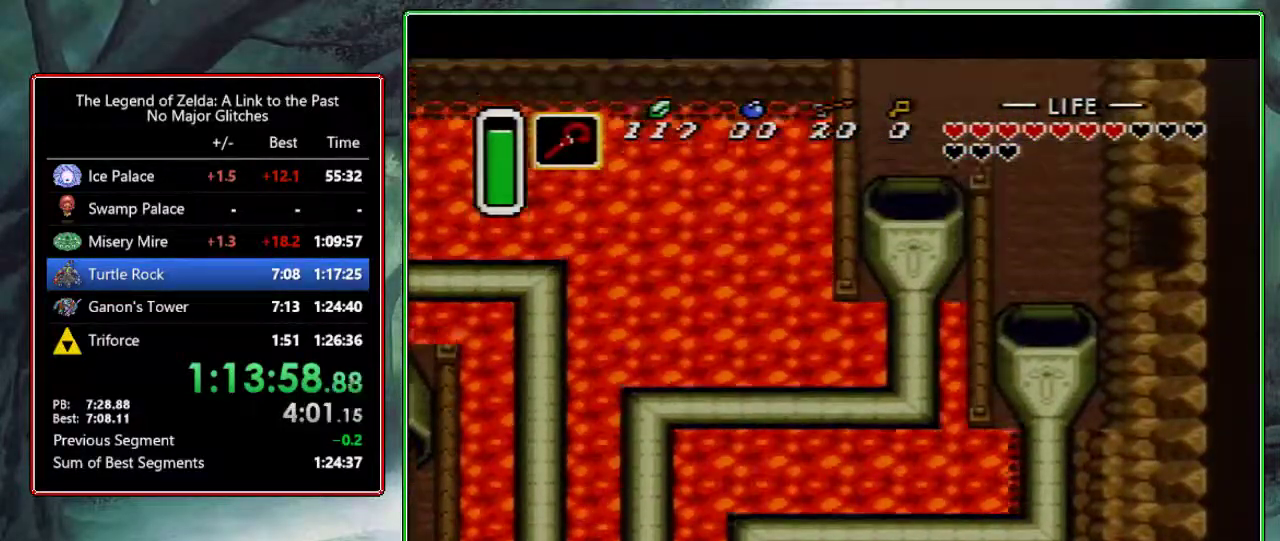
{"buttons": ["DPAD_UP", "DPAD_LEFT"], "events": [[167, "DPAD_LEFT", "down"]]}
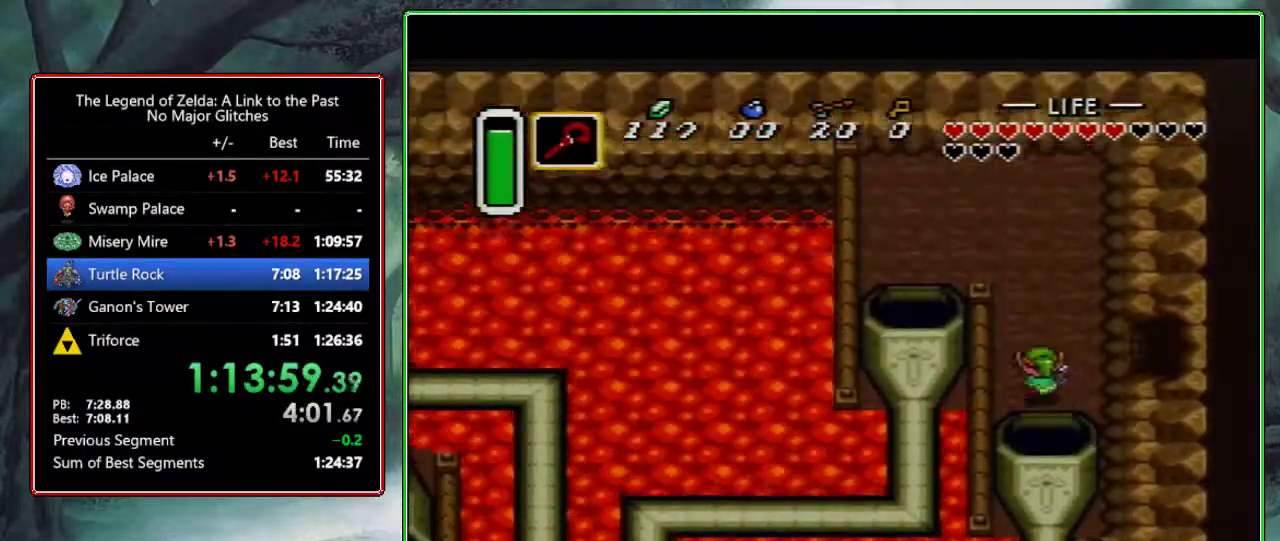
{"buttons": ["DPAD_UP", "DPAD_LEFT"], "events": [[217, "DPAD_LEFT", "up"], [467, "DPAD_LEFT", "down"]]}
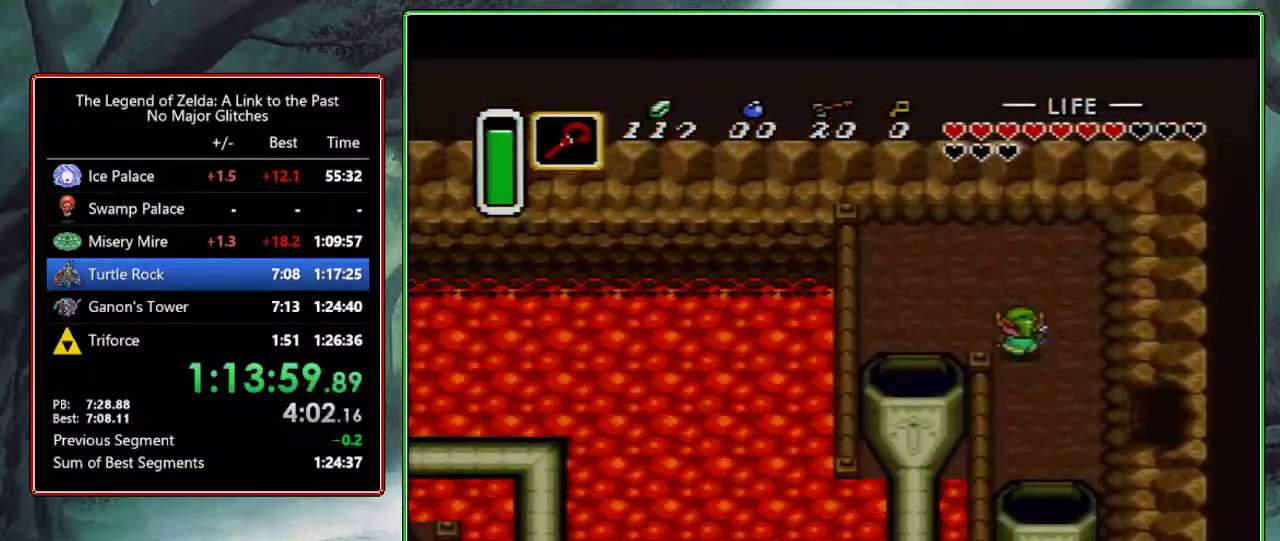
{"buttons": ["DPAD_DOWN"], "events": [[50, "DPAD_UP", "up"], [383, "DPAD_DOWN", "down"], [383, "DPAD_LEFT", "up"]]}
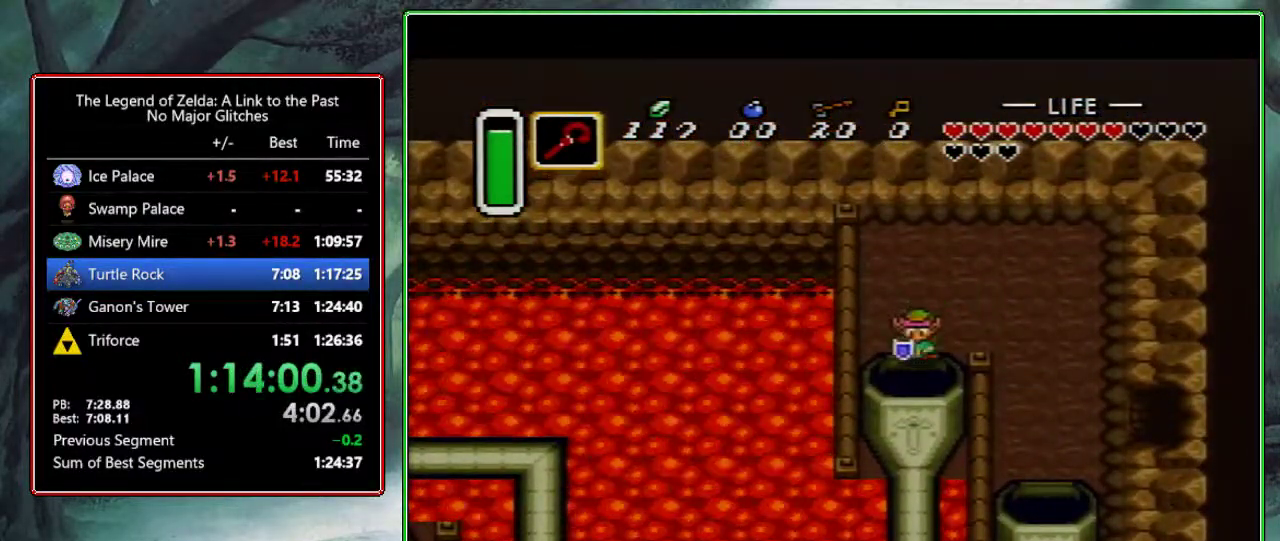
{"buttons": [], "events": [[433, "DPAD_DOWN", "up"]]}
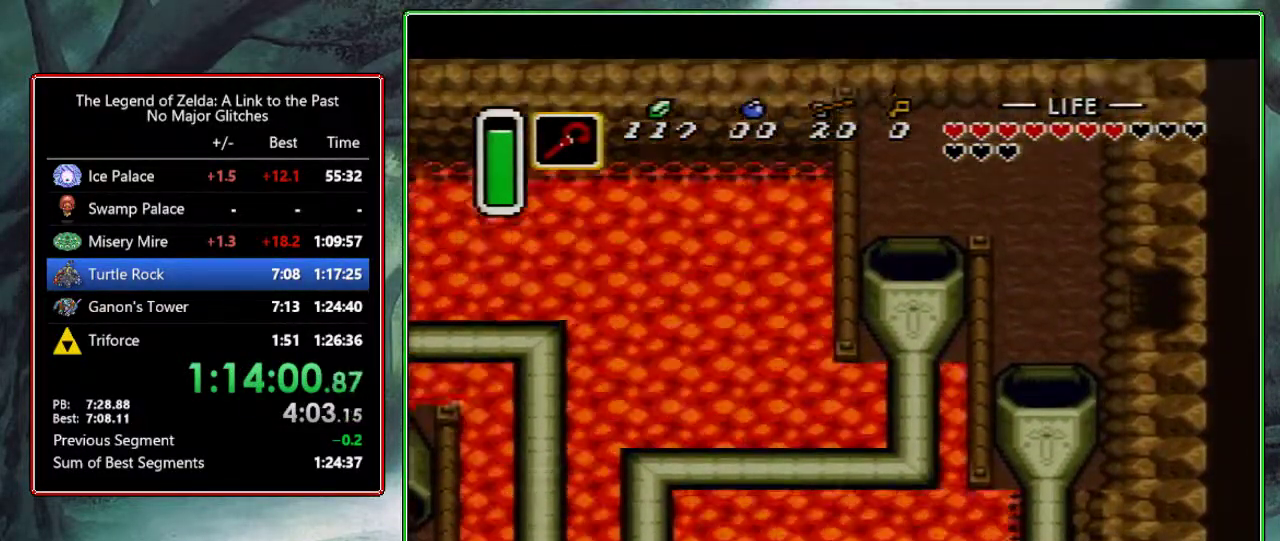
{"buttons": [], "events": []}
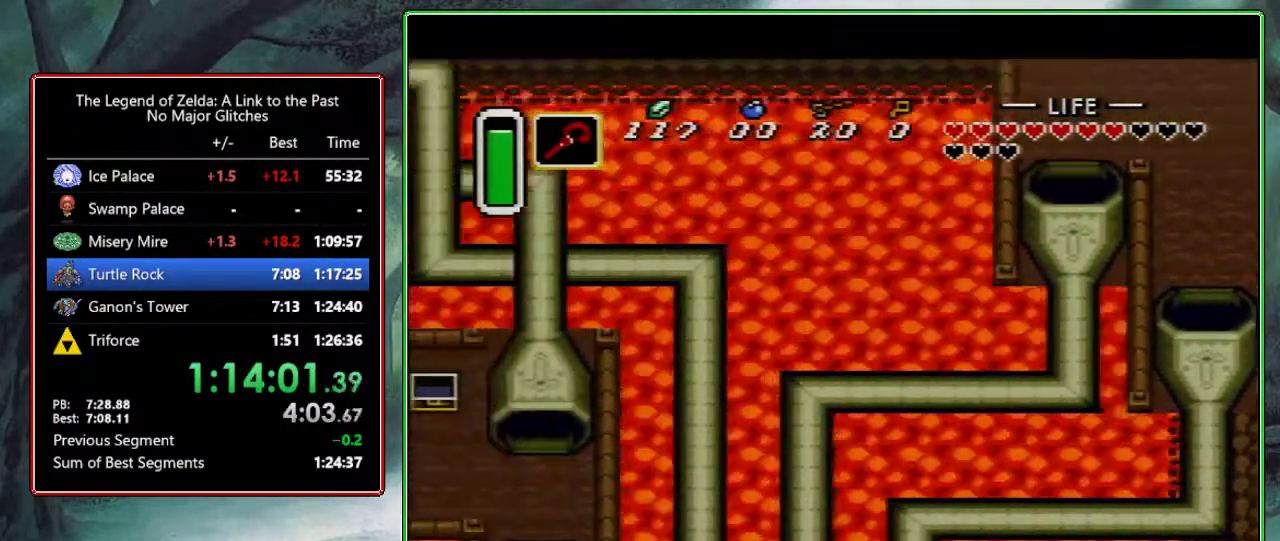
{"buttons": [], "events": []}
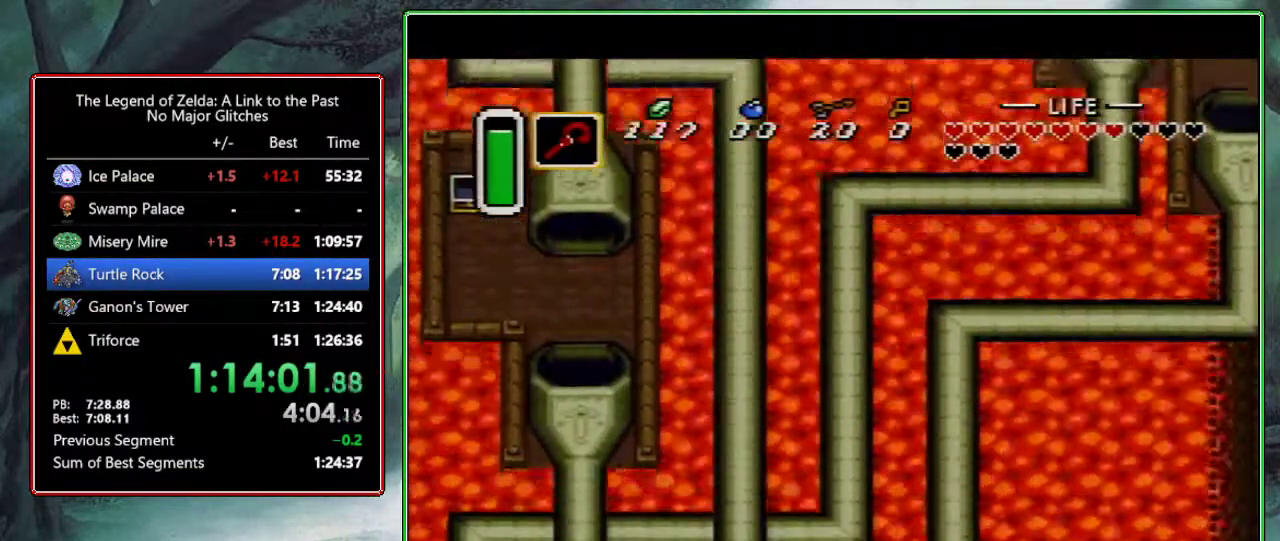
{"buttons": [], "events": []}
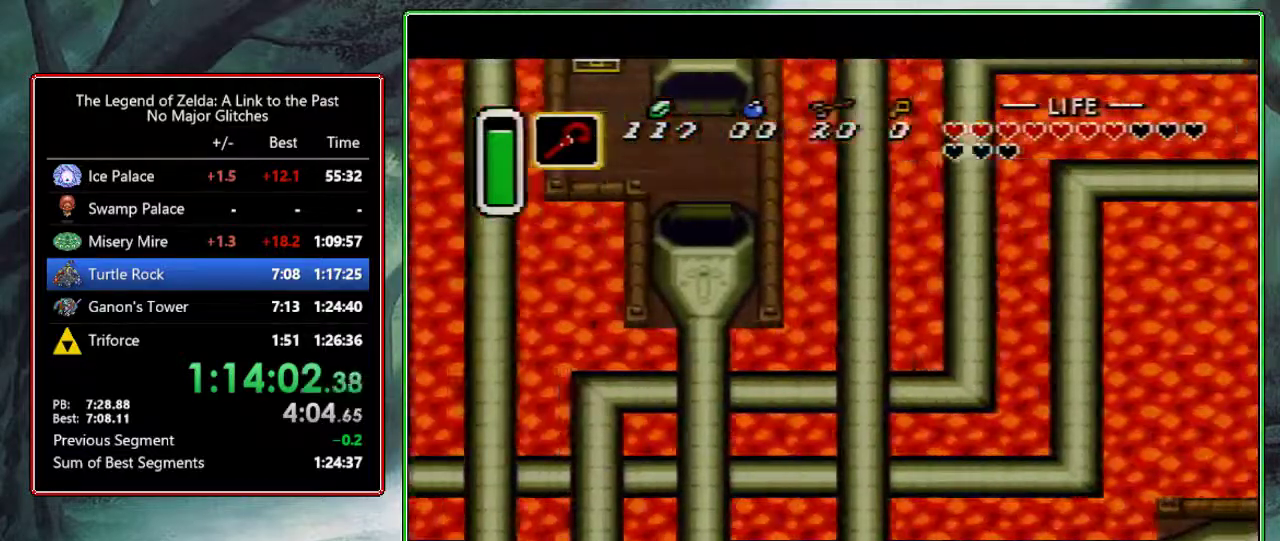
{"buttons": [], "events": []}
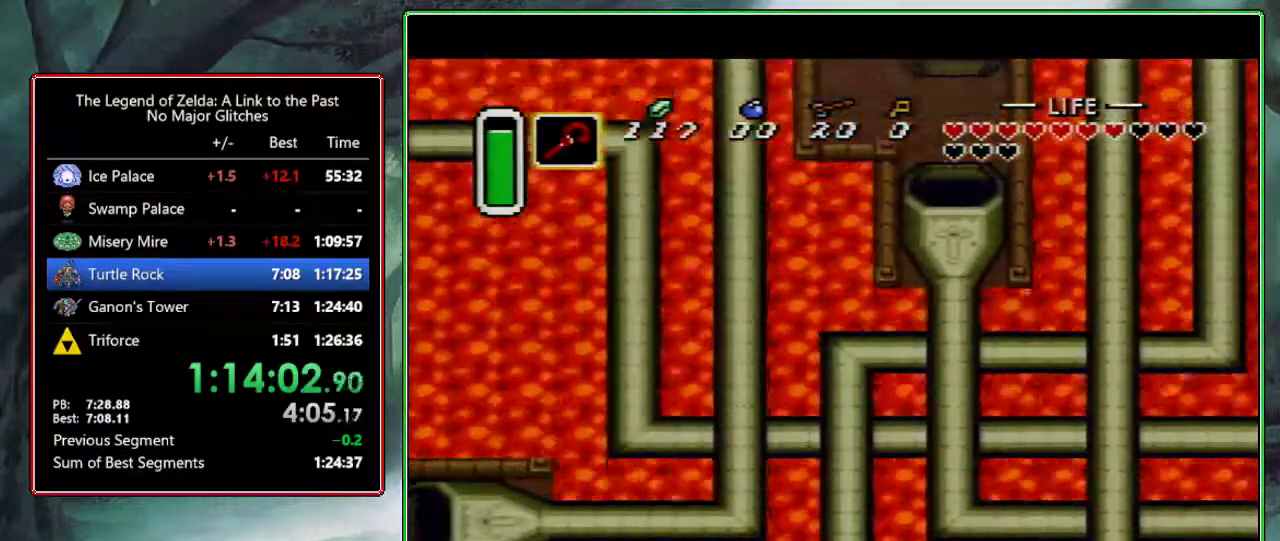
{"buttons": [], "events": []}
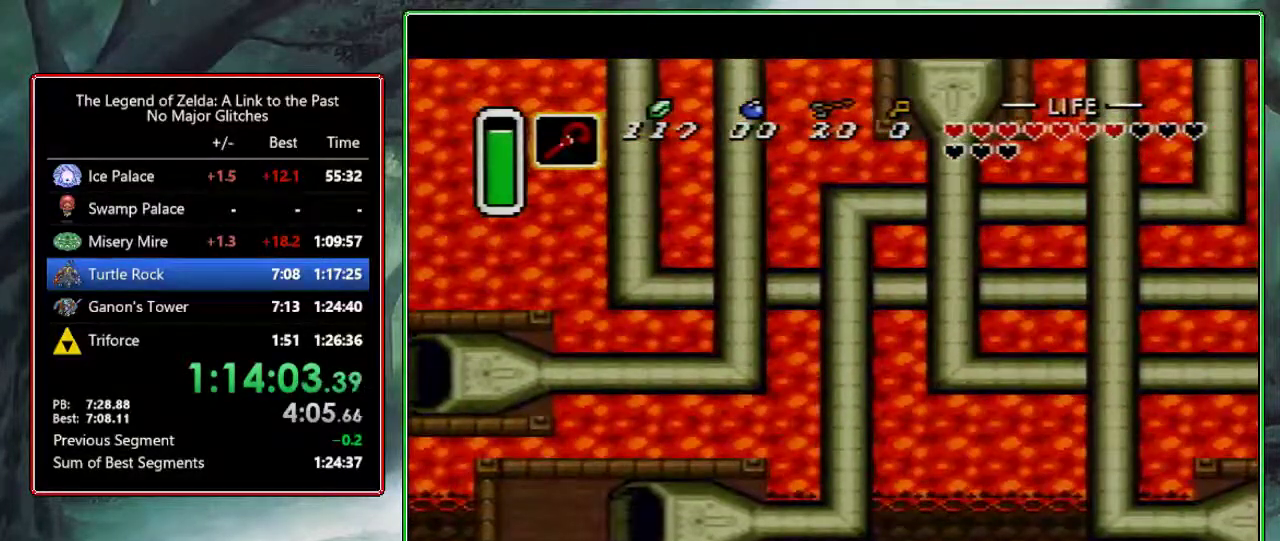
{"buttons": ["DPAD_LEFT"], "events": [[33, "DPAD_LEFT", "down"]]}
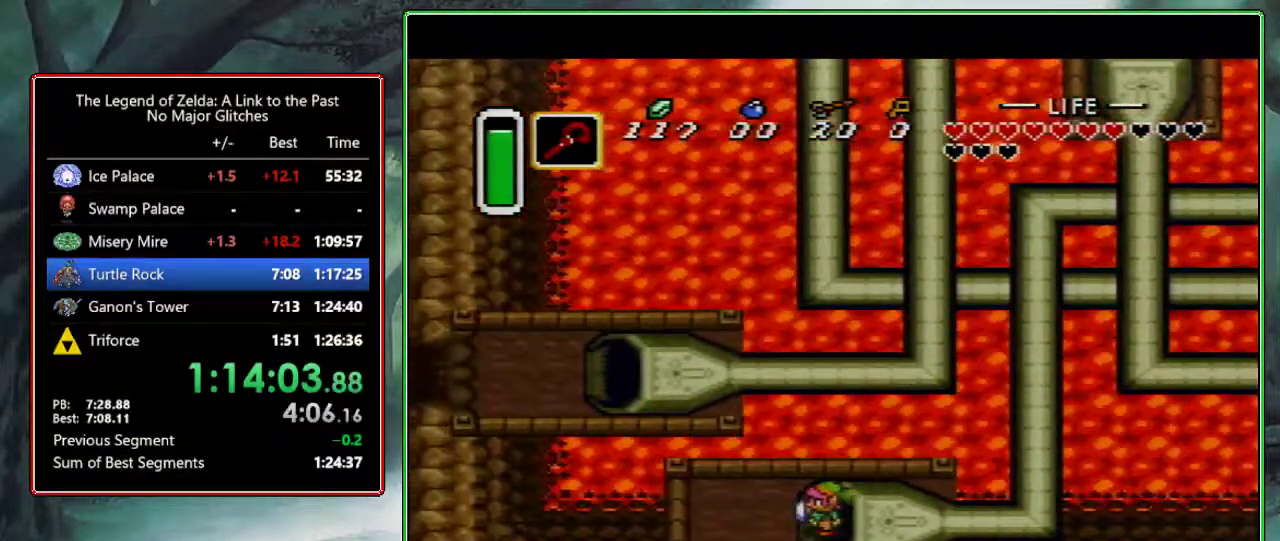
{"buttons": ["DPAD_DOWN"], "events": [[250, "DPAD_DOWN", "down"], [250, "DPAD_LEFT", "up"]]}
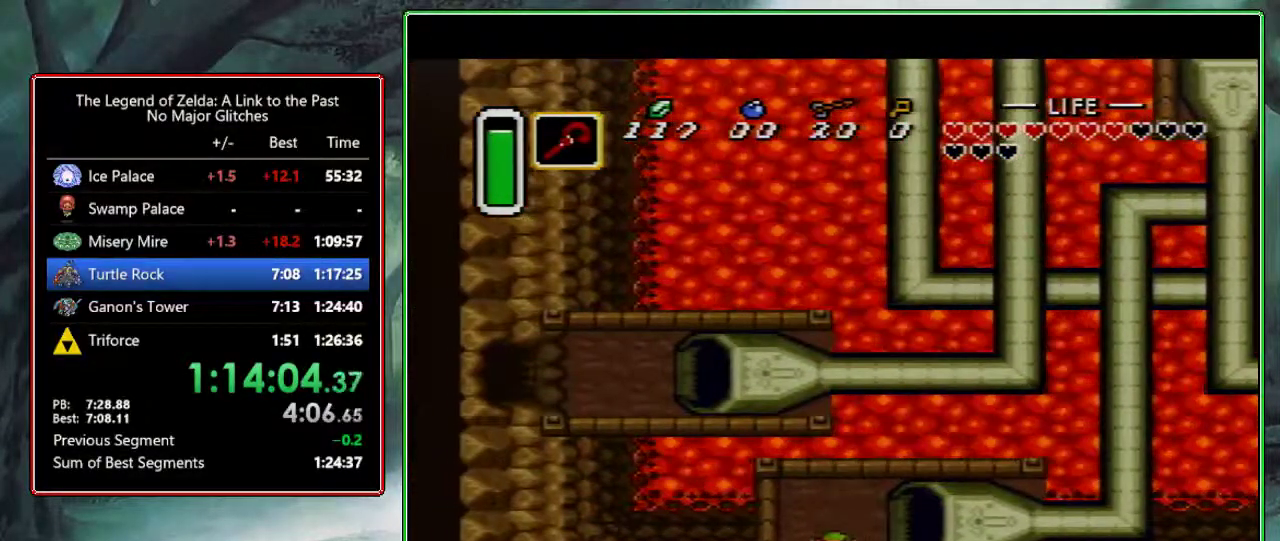
{"buttons": ["B", "DPAD_DOWN"], "events": [[17, "B", "down"]]}
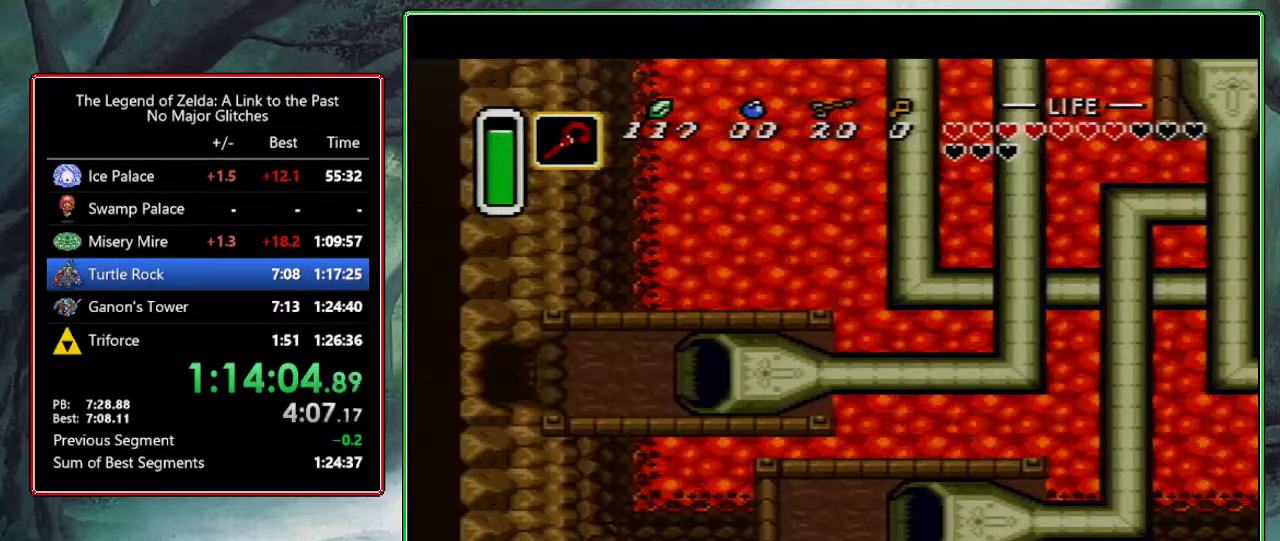
{"buttons": ["B", "DPAD_DOWN"], "events": [[317, "B", "up"], [317, "DPAD_DOWN", "up"], [400, "B", "down"], [400, "DPAD_DOWN", "down"]]}
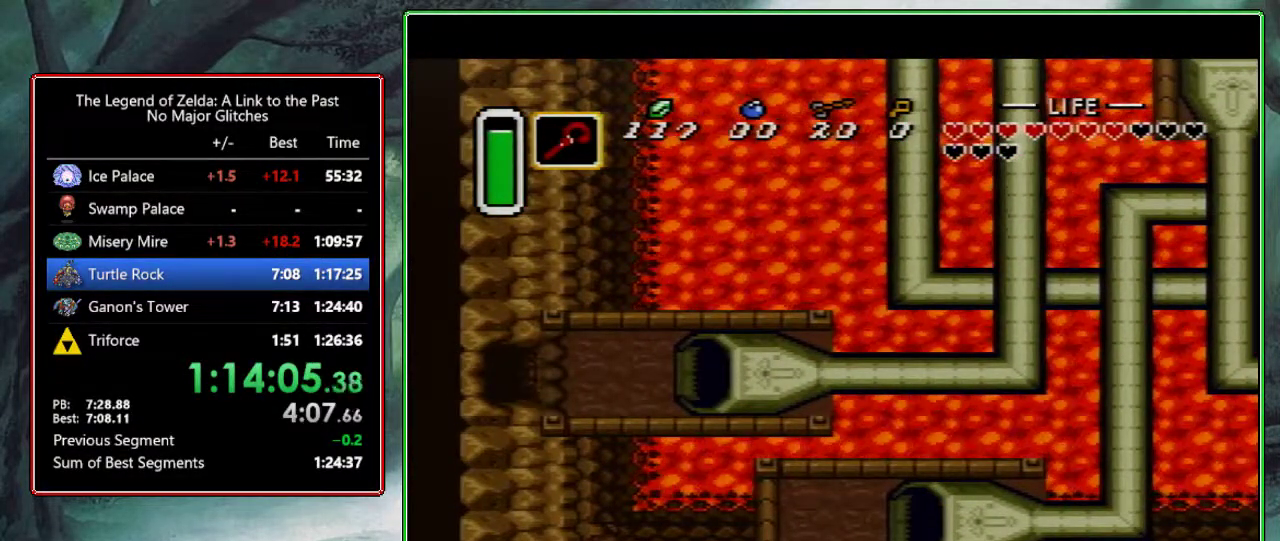
{"buttons": ["B", "DPAD_DOWN"], "events": [[367, "DPAD_DOWN", "up"], [500, "DPAD_DOWN", "down"]]}
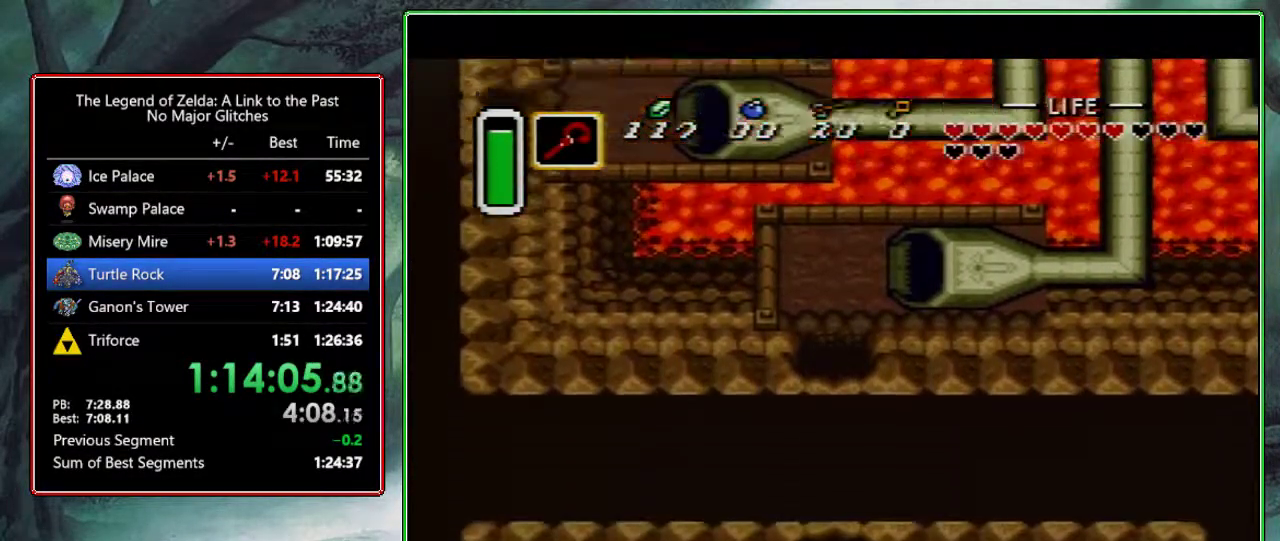
{"buttons": ["B", "DPAD_DOWN"], "events": []}
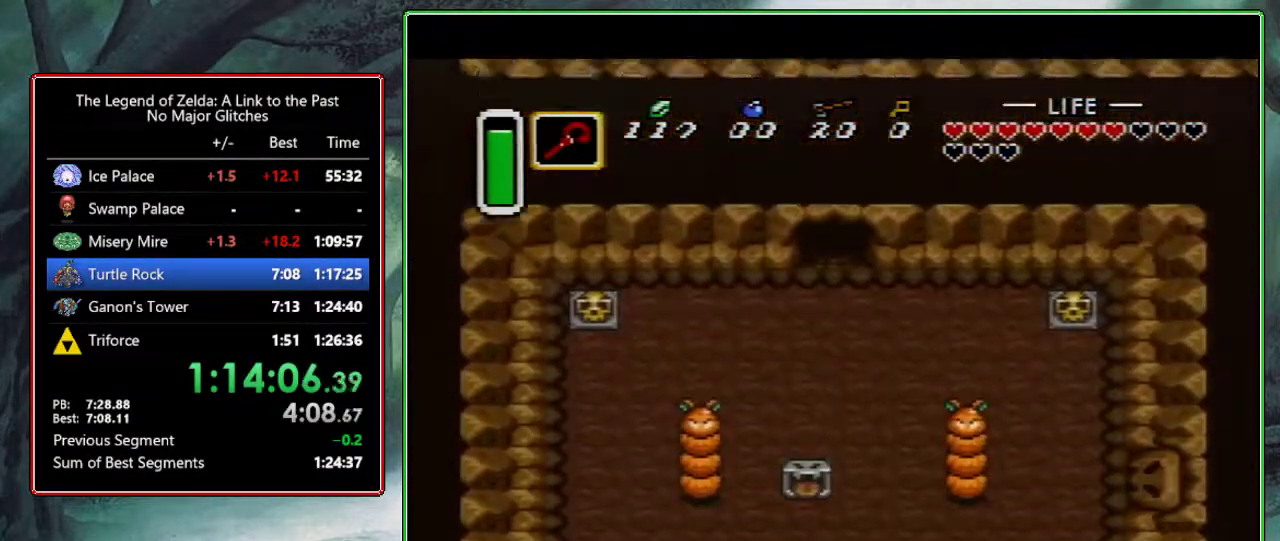
{"buttons": ["B", "DPAD_DOWN"], "events": []}
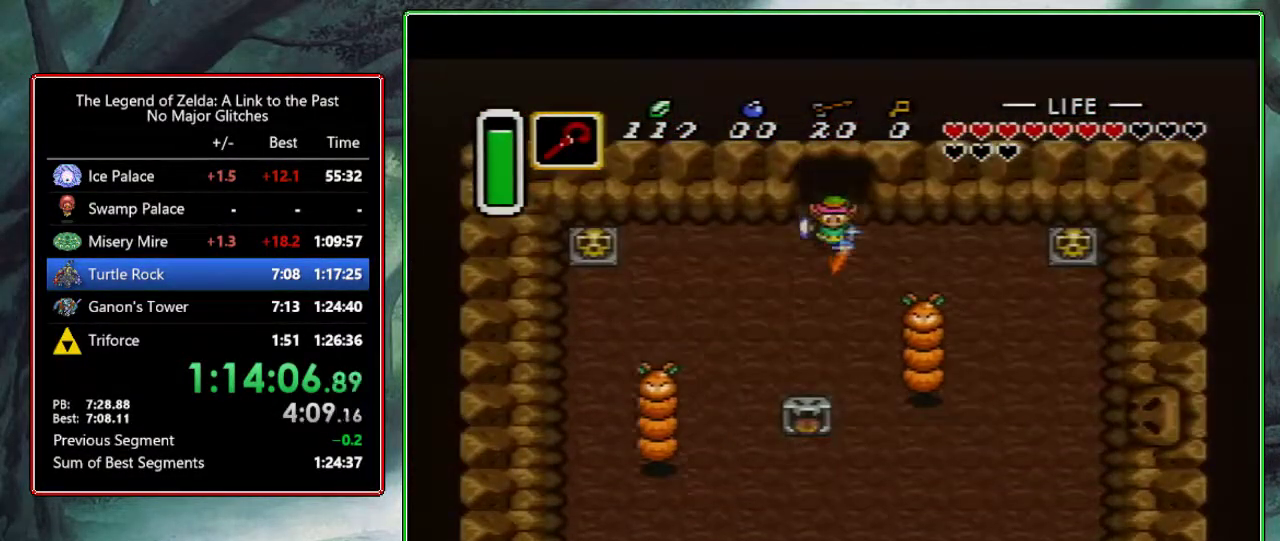
{"buttons": [], "events": [[333, "B", "up"], [383, "DPAD_DOWN", "up"]]}
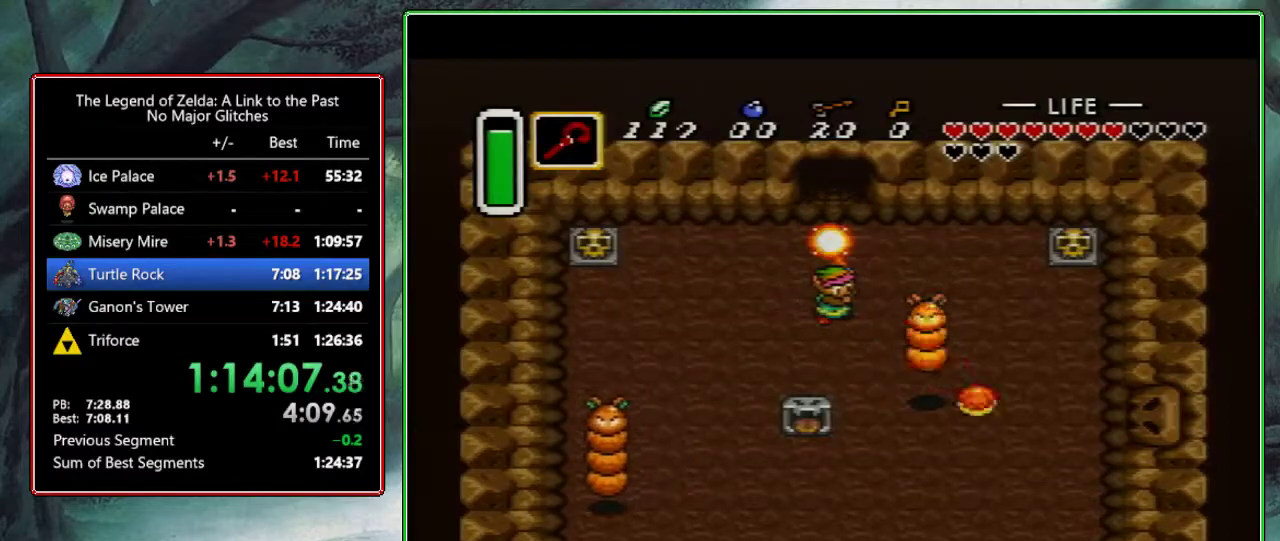
{"buttons": ["DPAD_LEFT"], "events": [[100, "DPAD_LEFT", "down"]]}
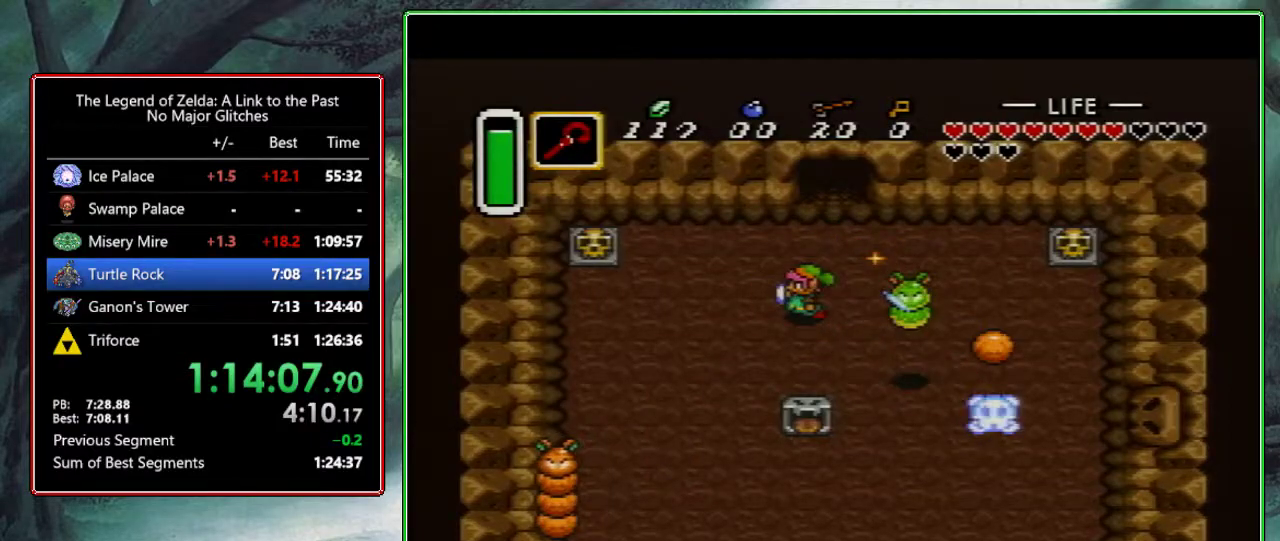
{"buttons": ["B", "DPAD_LEFT"], "events": [[17, "B", "down"]]}
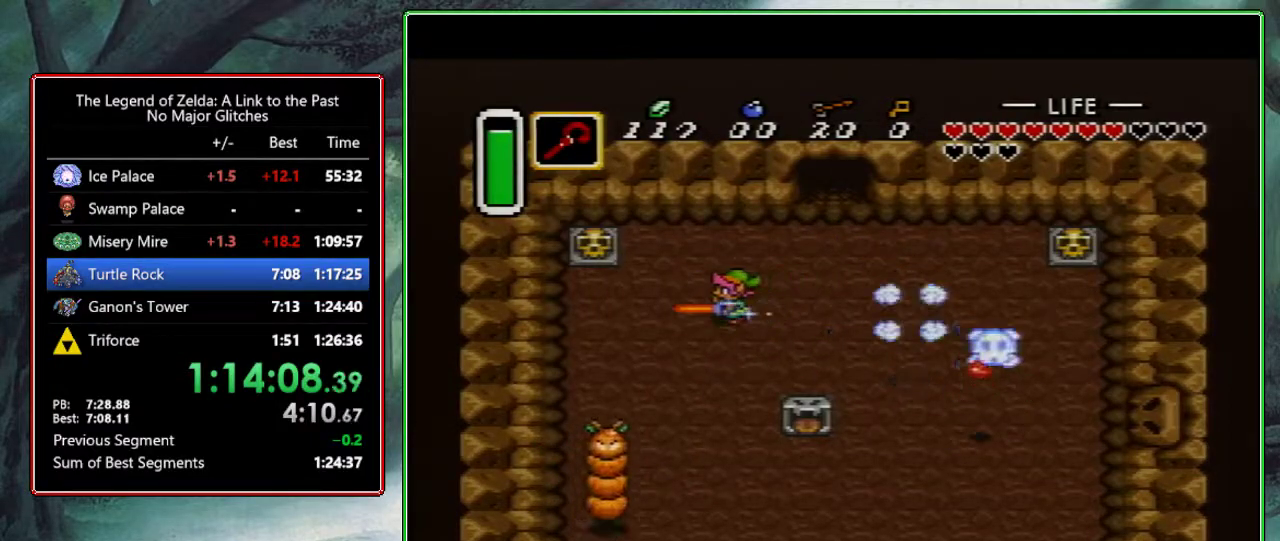
{"buttons": ["B", "DPAD_DOWN", "DPAD_RIGHT"], "events": [[33, "DPAD_LEFT", "up"], [83, "DPAD_RIGHT", "down"], [383, "DPAD_DOWN", "down"]]}
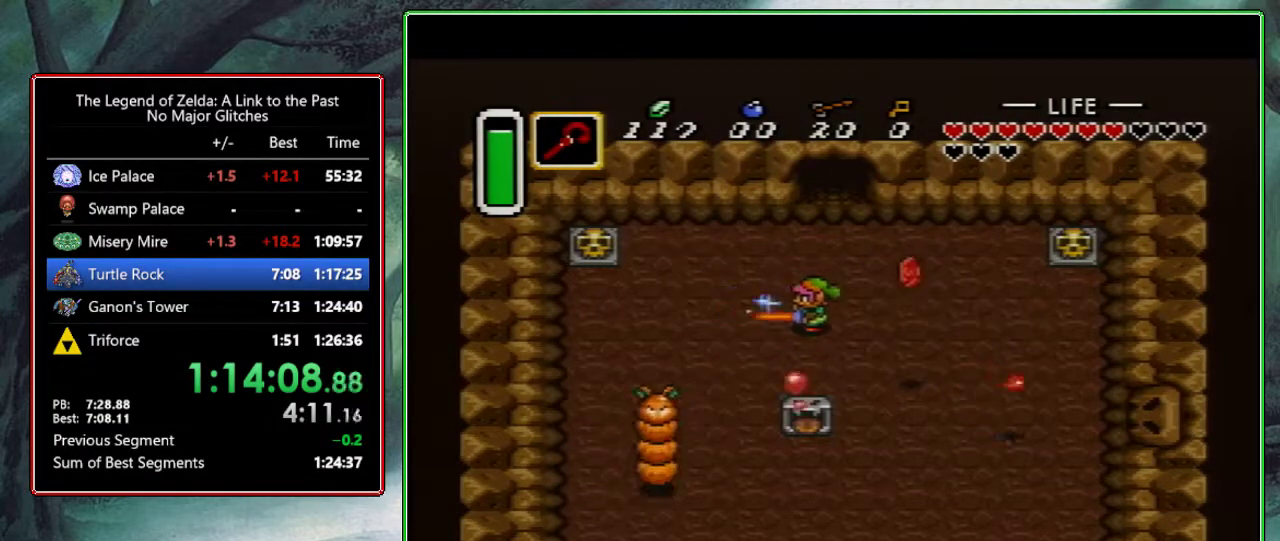
{"buttons": ["B", "DPAD_DOWN"], "events": [[50, "DPAD_RIGHT", "up"], [200, "DPAD_DOWN", "up"], [200, "DPAD_LEFT", "down"], [250, "DPAD_UP", "down"], [333, "DPAD_UP", "up"], [417, "DPAD_DOWN", "down"], [433, "DPAD_LEFT", "up"]]}
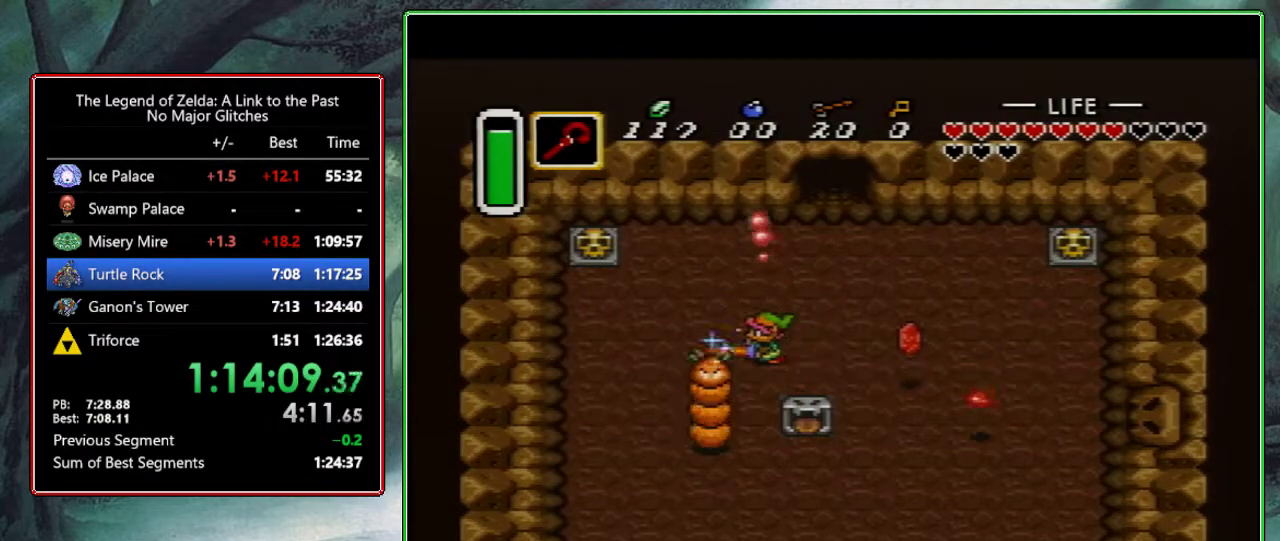
{"buttons": [], "events": [[50, "B", "up"], [83, "DPAD_DOWN", "up"]]}
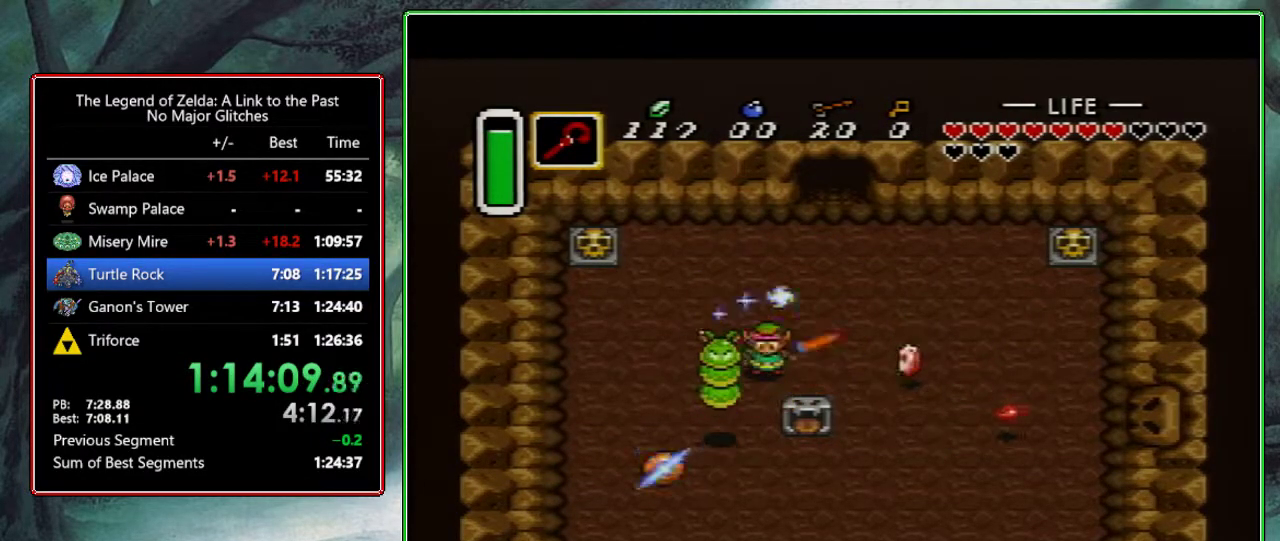
{"buttons": ["DPAD_DOWN", "DPAD_RIGHT"], "events": [[100, "DPAD_RIGHT", "down"], [333, "DPAD_DOWN", "down"]]}
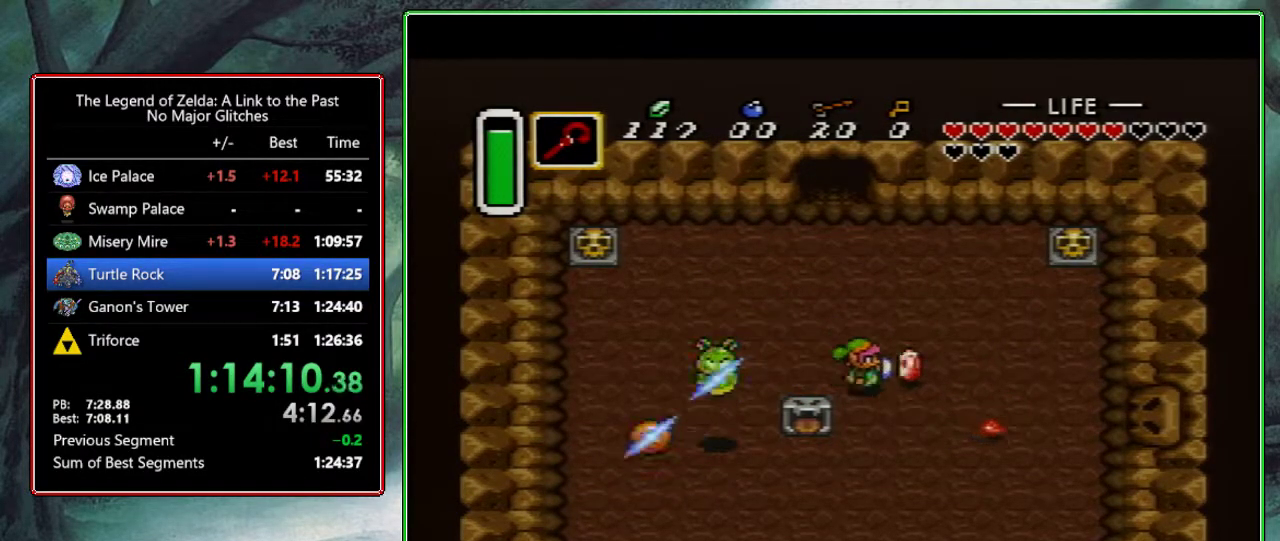
{"buttons": ["DPAD_RIGHT"], "events": [[250, "DPAD_DOWN", "up"]]}
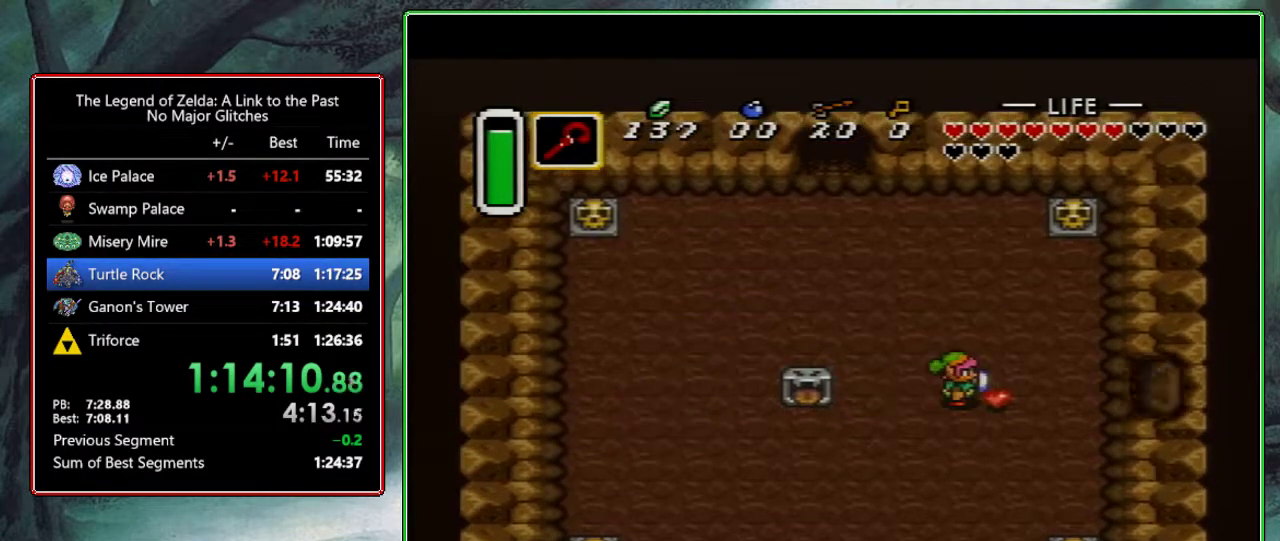
{"buttons": ["DPAD_RIGHT"], "events": []}
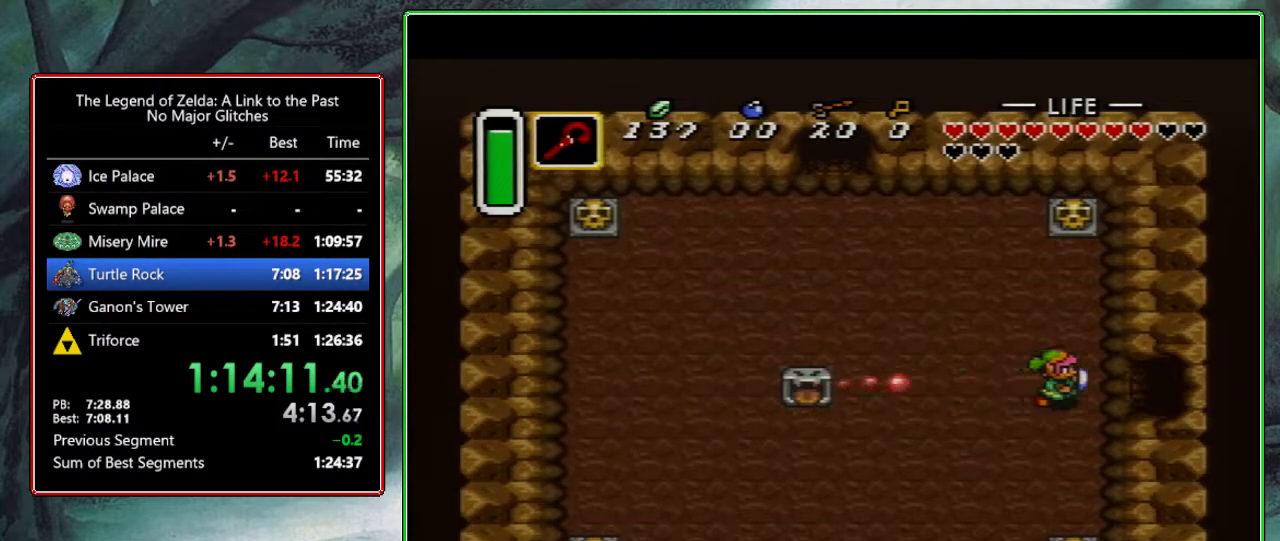
{"buttons": ["DPAD_RIGHT"], "events": []}